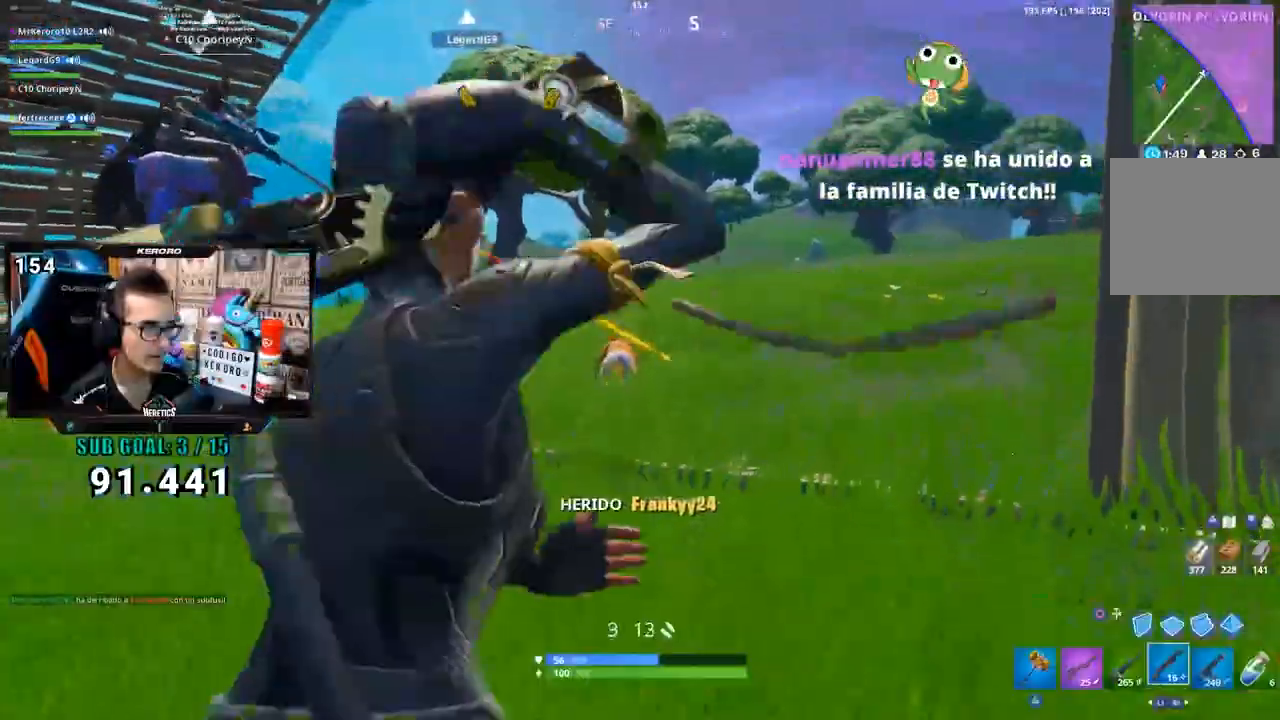
Gameplay with a controller (PlayStation layout); each line is a JSON object with the inputs held at the frame after it (dt_ms = milliseconds from this image to that frame). "button_events" lists button changes between this image and that frame as [ms after this image, input, new state], when the widget could be followed in between (sticks are given only as held states). Not read: L1 SELECT.
{"dt_ms": 500, "buttons": [], "left_stick": "left", "right_stick": "center", "button_events": [[50, "CROSS", "down"], [150, "CROSS", "up"]]}
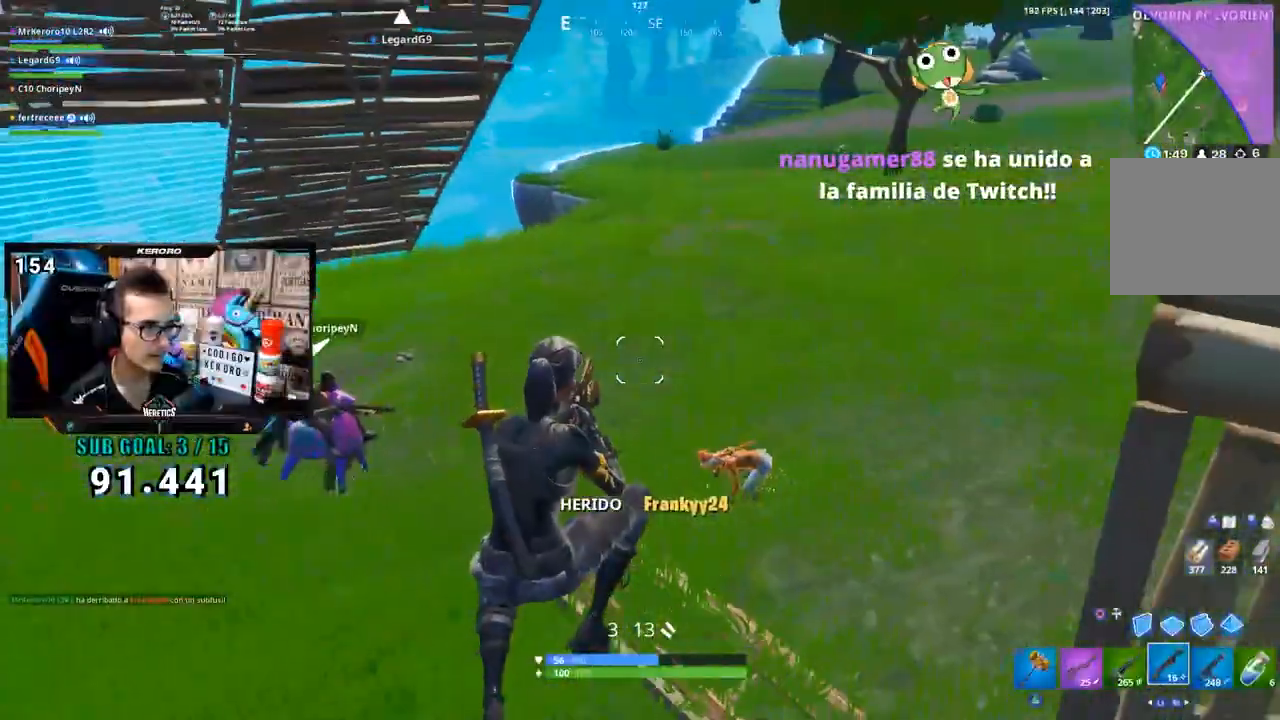
{"dt_ms": 500, "buttons": [], "left_stick": "left", "right_stick": "center", "button_events": []}
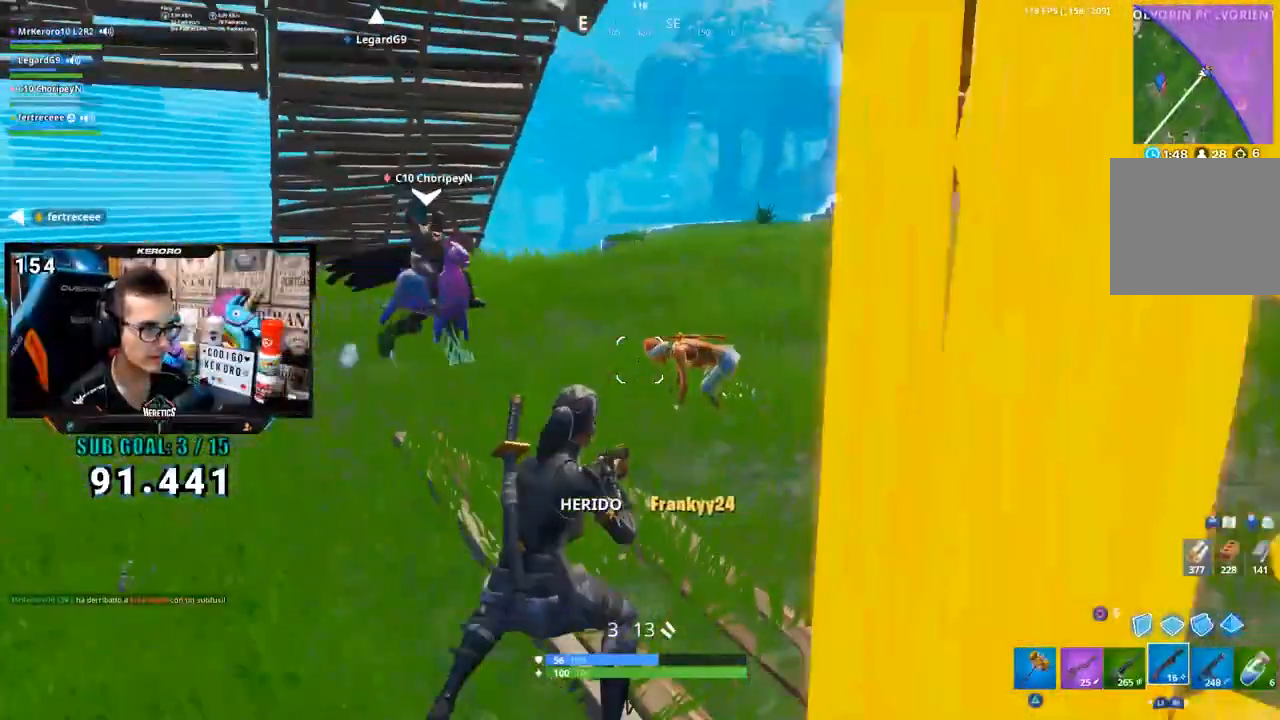
{"dt_ms": 500, "buttons": [], "left_stick": "up", "right_stick": "down-right", "button_events": []}
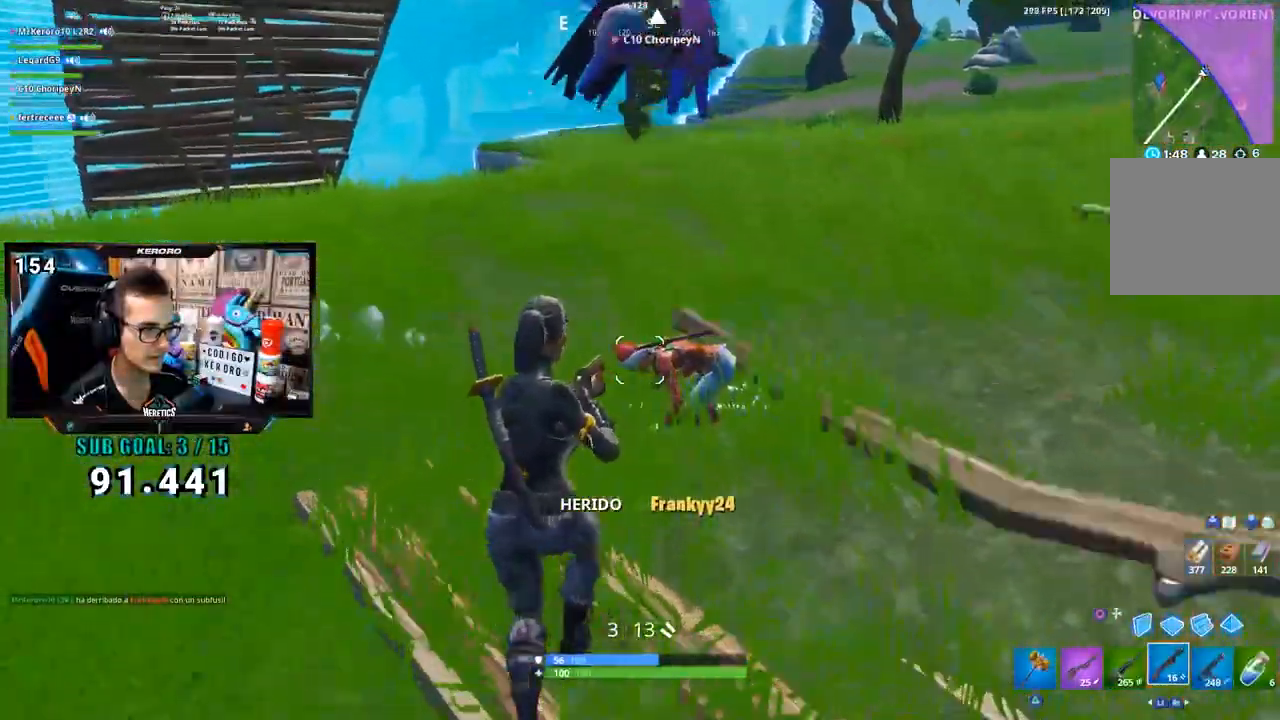
{"dt_ms": 1000, "buttons": [], "left_stick": "up", "right_stick": "right", "button_events": [[250, "R2", "down"], [317, "TRIANGLE", "down"], [383, "R2", "up"], [417, "TRIANGLE", "up"], [467, "R3", "down"], [650, "R3", "up"], [767, "CROSS", "down"], [850, "CROSS", "up"]]}
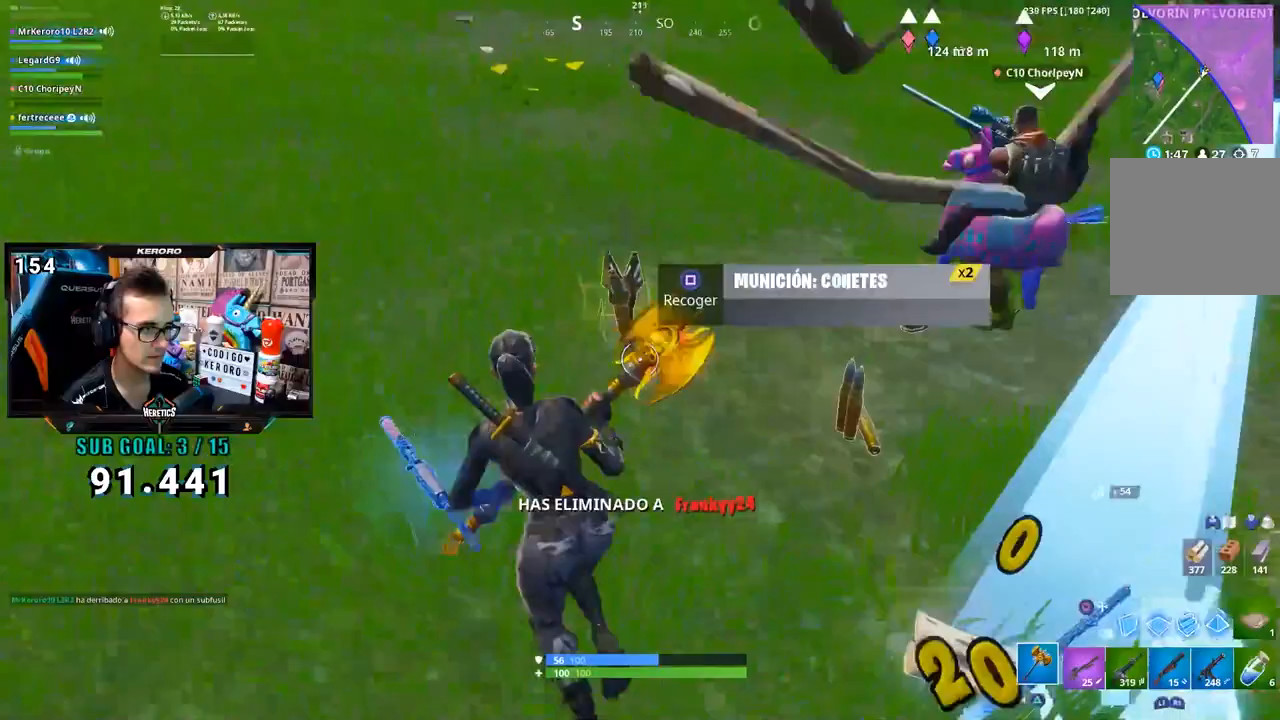
{"dt_ms": 500, "buttons": [], "left_stick": "up-left", "right_stick": "right", "button_events": [[200, "R1", "down"], [267, "TRIANGLE", "down"], [333, "TRIANGLE", "up"], [367, "R1", "up"]]}
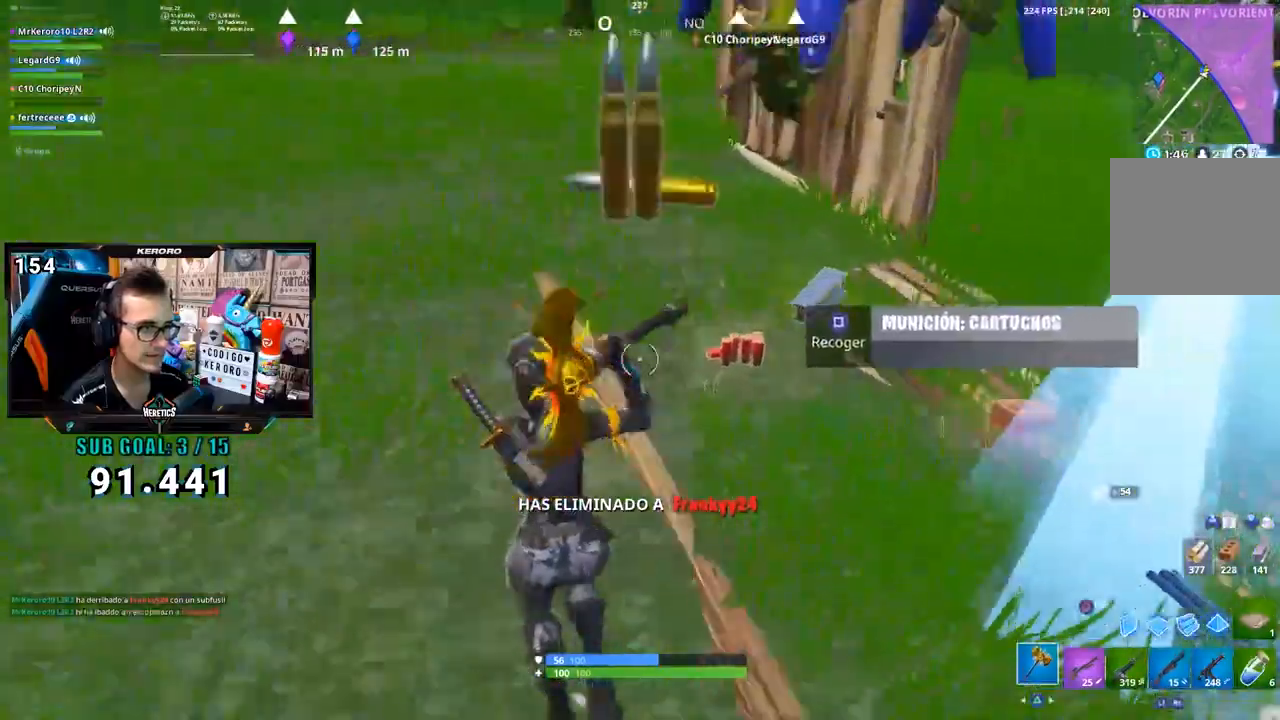
{"dt_ms": 500, "buttons": ["SQUARE"], "left_stick": "up-left", "right_stick": "center", "button_events": [[50, "SQUARE", "down"], [117, "SQUARE", "up"], [467, "SQUARE", "down"]]}
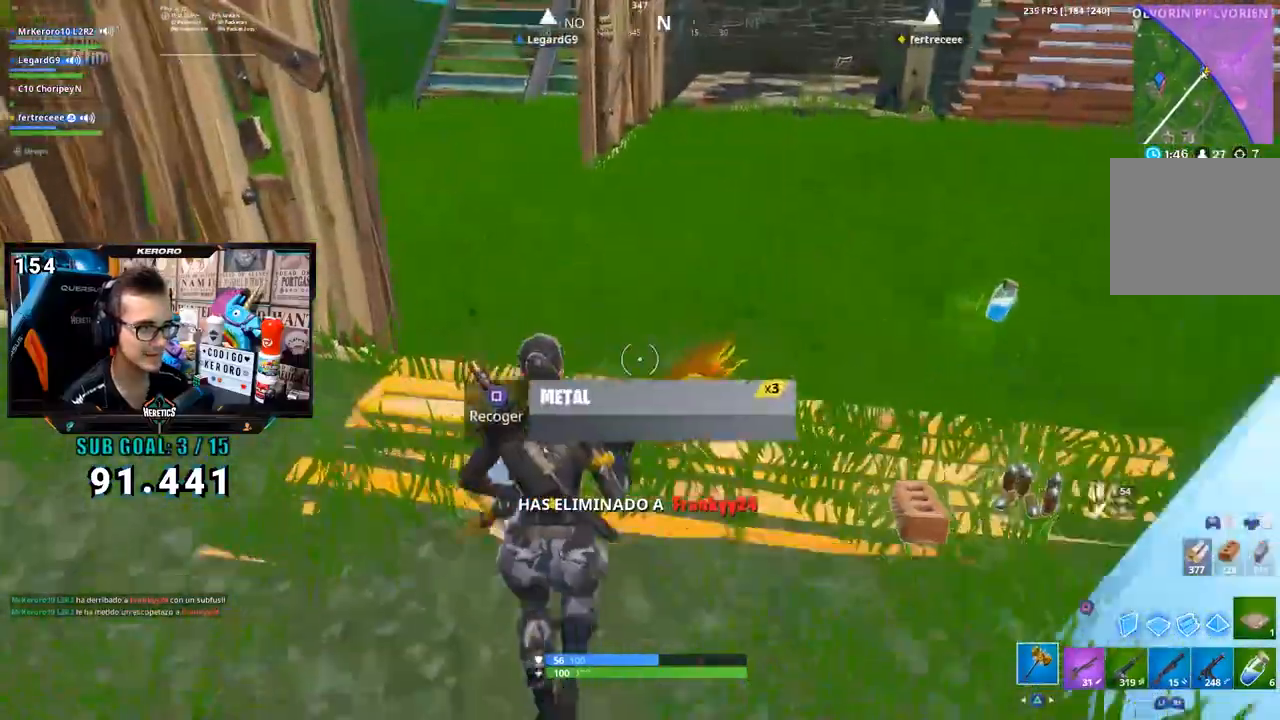
{"dt_ms": 1000, "buttons": [], "left_stick": "up", "right_stick": "center", "button_events": [[17, "SQUARE", "up"], [167, "R3", "down"], [300, "R3", "up"], [400, "CROSS", "down"], [500, "CROSS", "up"], [883, "SQUARE", "down"], [950, "SQUARE", "up"]]}
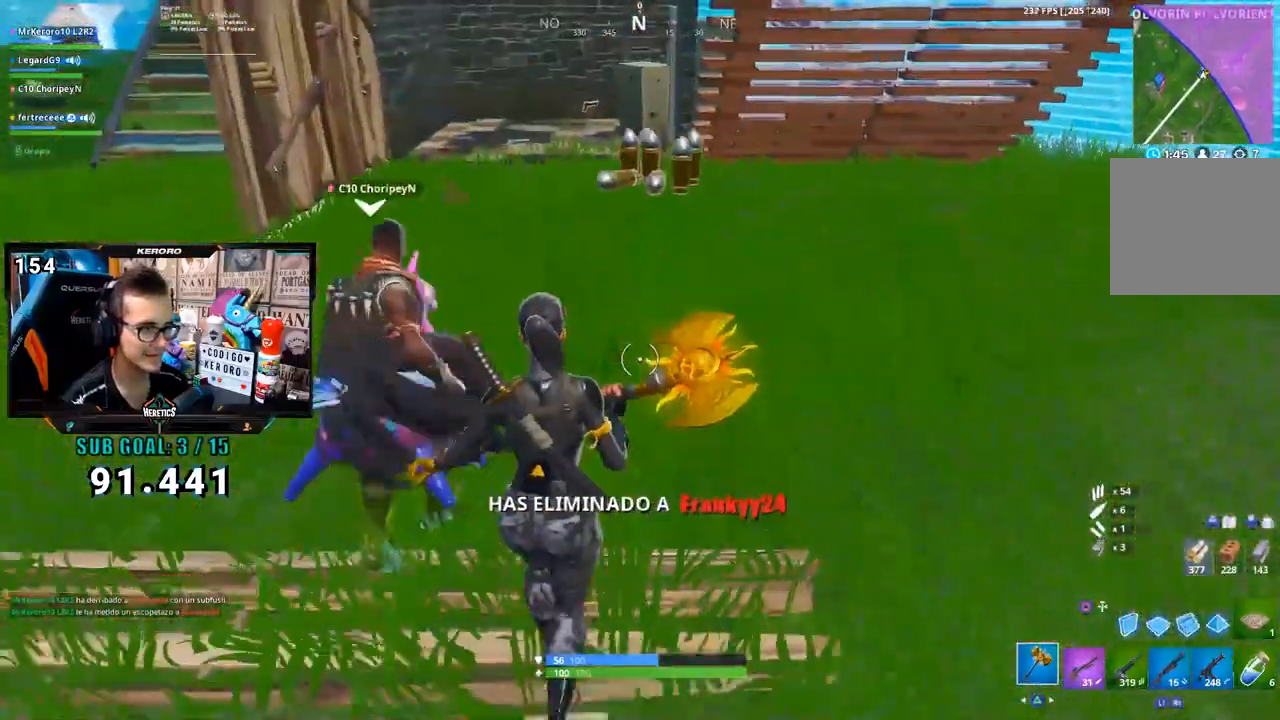
{"dt_ms": 500, "buttons": [], "left_stick": "up-right", "right_stick": "down-right", "button_events": [[83, "R3", "down"], [250, "R1", "down"], [250, "R3", "up"], [333, "CROSS", "down"], [367, "R1", "up"], [433, "CROSS", "up"]]}
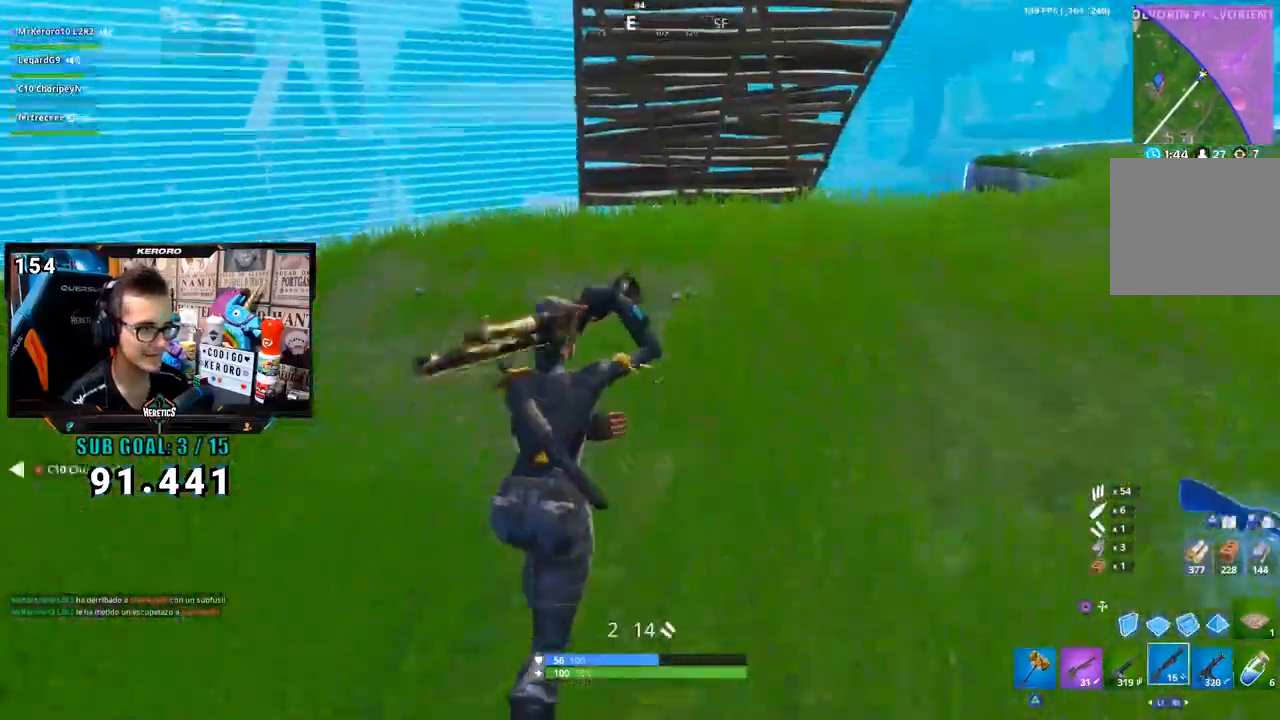
{"dt_ms": 500, "buttons": ["CROSS"], "left_stick": "up", "right_stick": "up-right", "button_events": [[500, "CROSS", "down"]]}